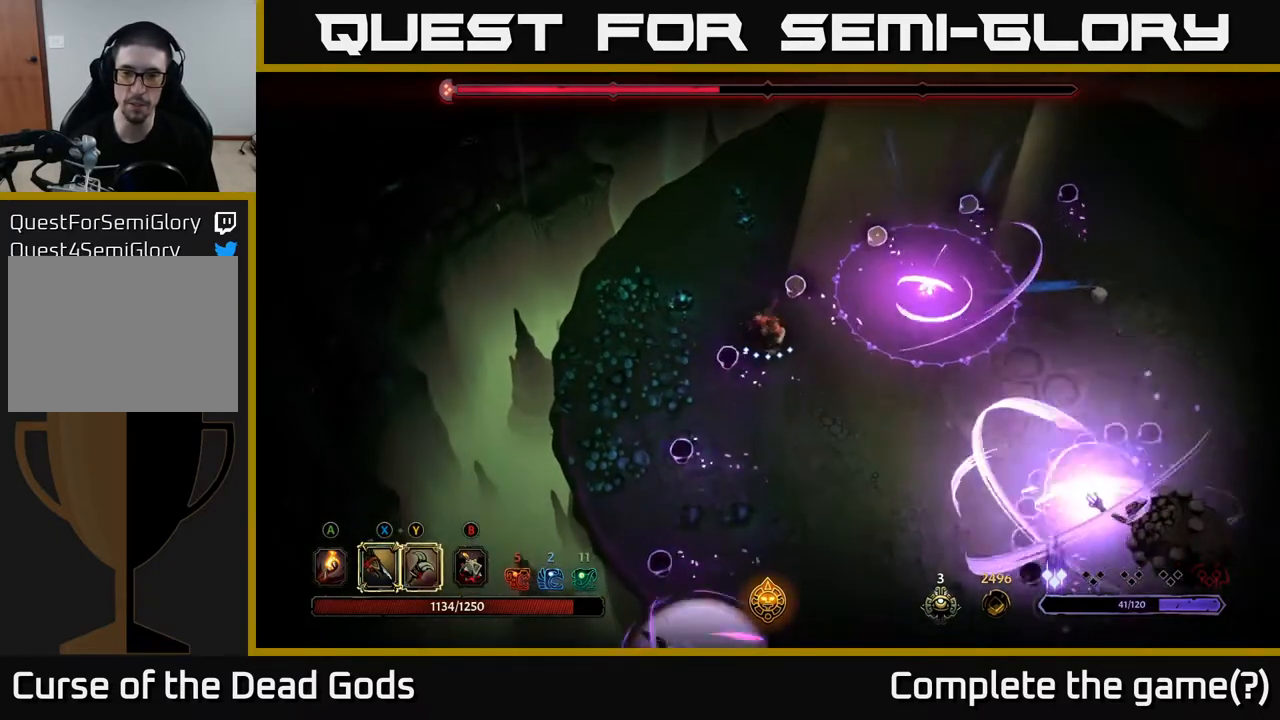
Gameplay with a controller (Xbox layout); each line is a JSON object with the inputs held at the frame after it. "events" lists button and stick changes between this image and that frame as [ms after this image, input, new state], when the widget could be followed in between.
{"buttons": [], "left_stick": "down-right", "right_stick": "center", "events": [[333, "left_stick", "right"], [450, "left_stick", "down-right"]]}
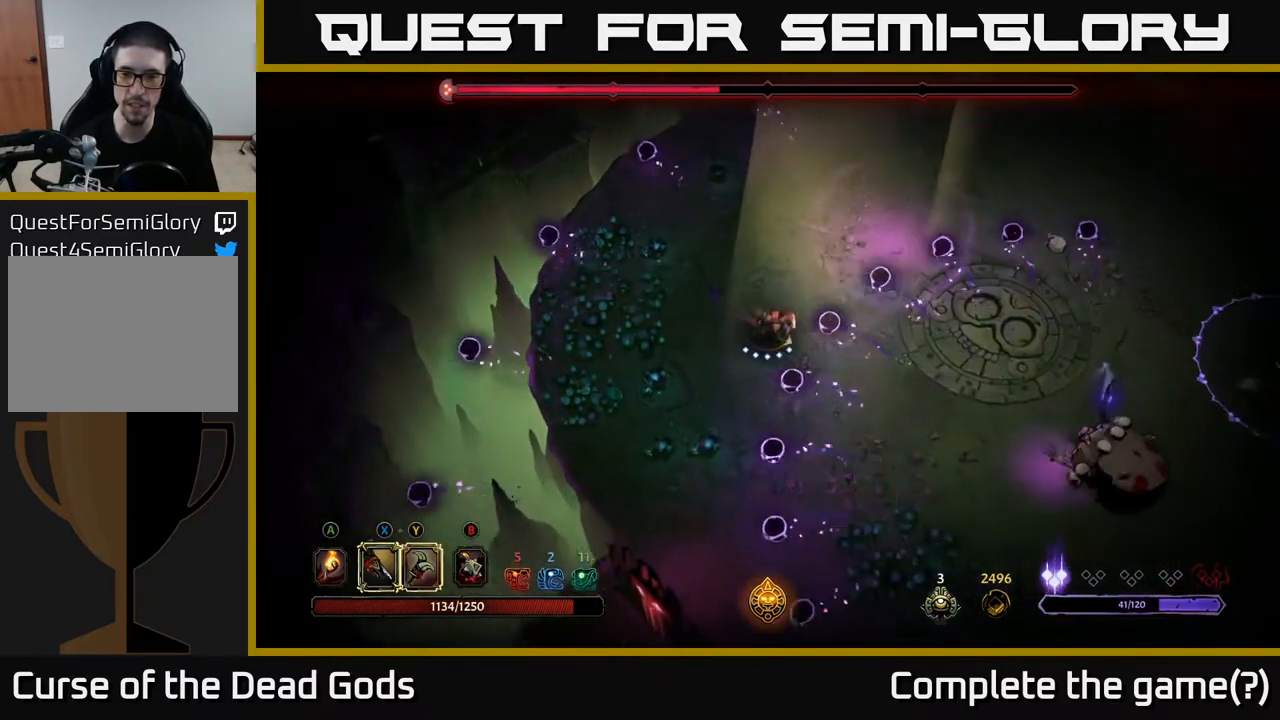
{"buttons": [], "left_stick": "down-right", "right_stick": "center", "events": []}
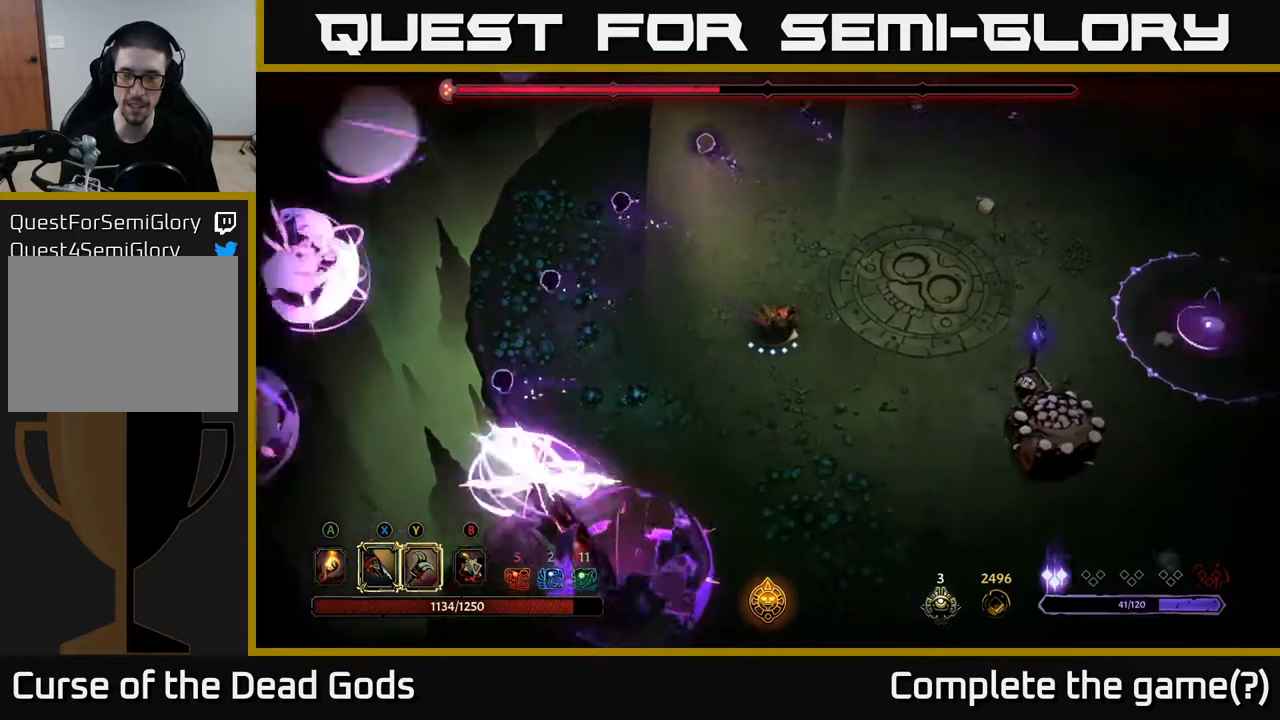
{"buttons": [], "left_stick": "down-right", "right_stick": "center", "events": []}
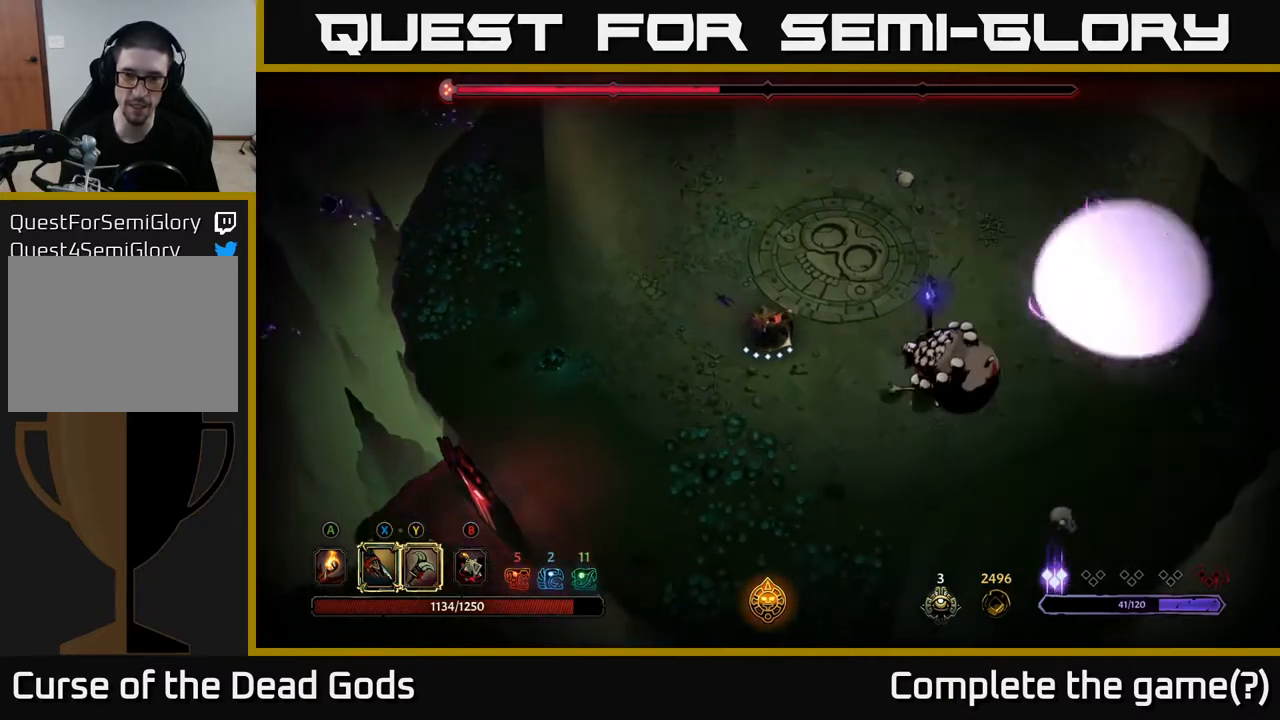
{"buttons": ["Y"], "left_stick": "down-right", "right_stick": "center", "events": [[33, "Y", "down"]]}
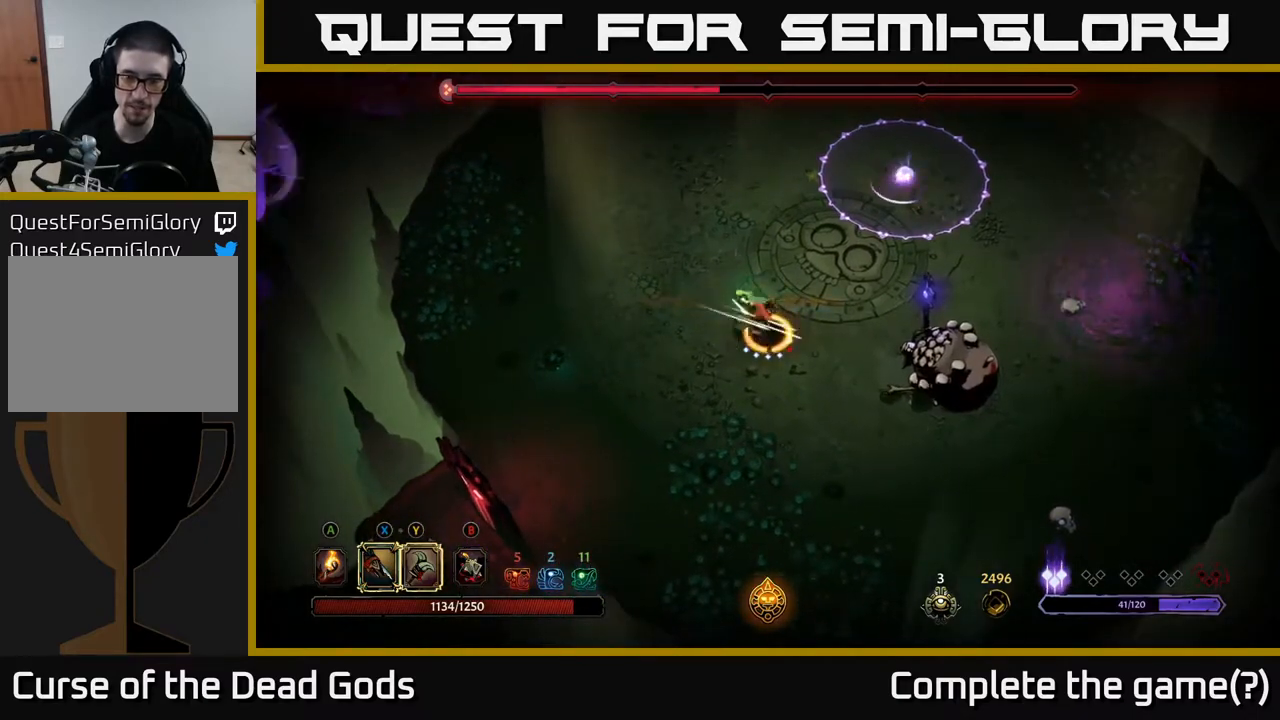
{"buttons": [], "left_stick": "center", "right_stick": "center", "events": [[17, "Y", "up"], [183, "left_stick", "right"], [367, "left_stick", "center"]]}
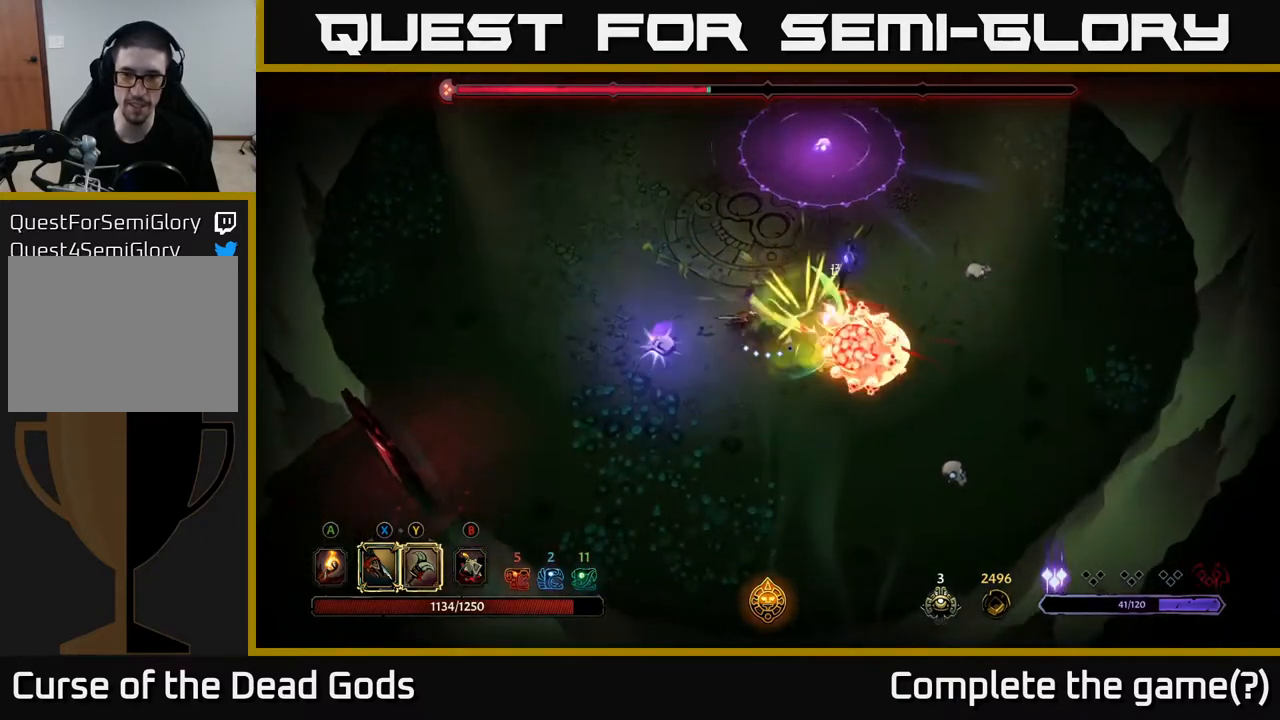
{"buttons": [], "left_stick": "right", "right_stick": "center", "events": [[267, "left_stick", "right"], [317, "Y", "down"], [450, "Y", "up"]]}
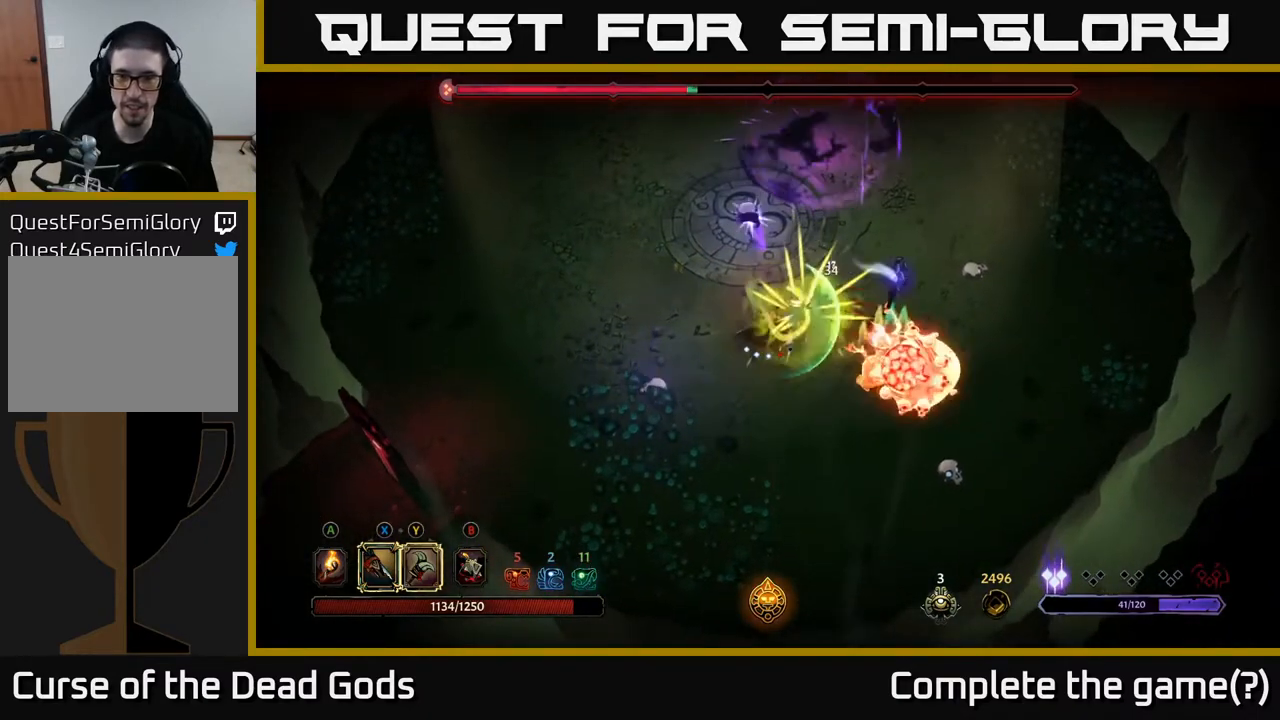
{"buttons": [], "left_stick": "right", "right_stick": "center", "events": []}
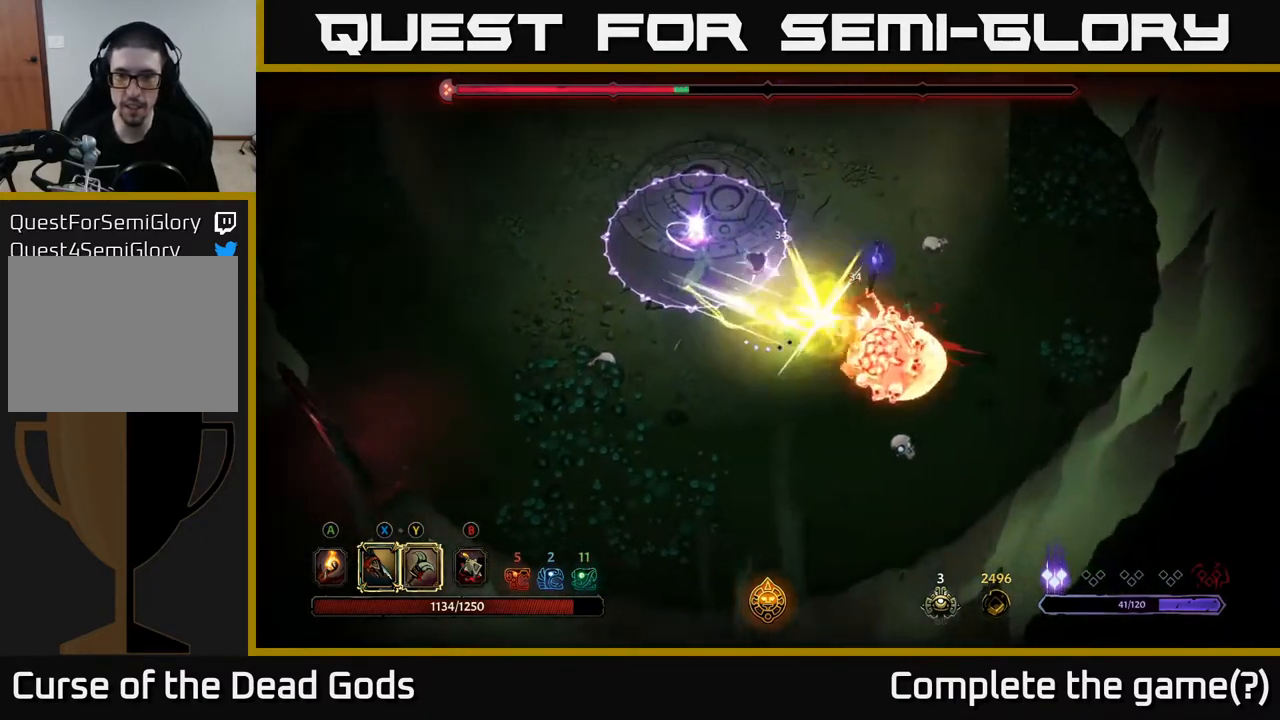
{"buttons": [], "left_stick": "center", "right_stick": "center", "events": [[100, "Y", "down"], [183, "Y", "up"], [467, "left_stick", "center"]]}
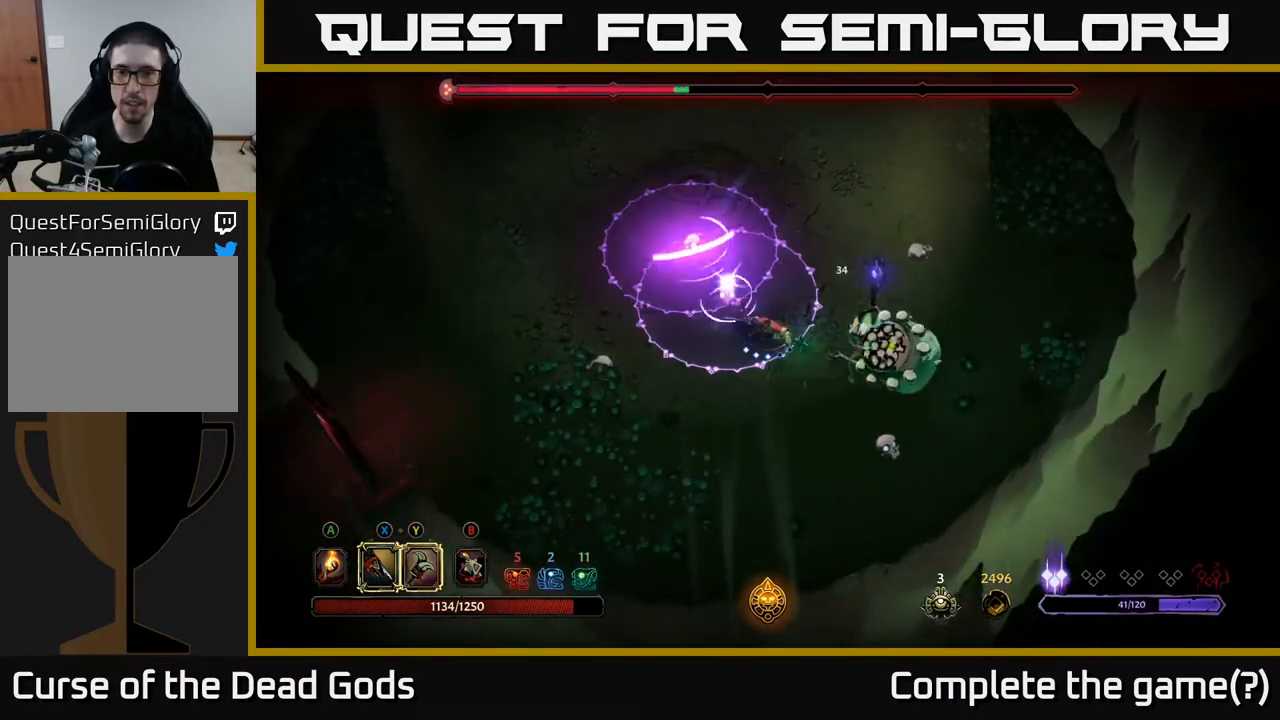
{"buttons": [], "left_stick": "down-right", "right_stick": "center", "events": [[300, "left_stick", "right"], [450, "left_stick", "down-right"]]}
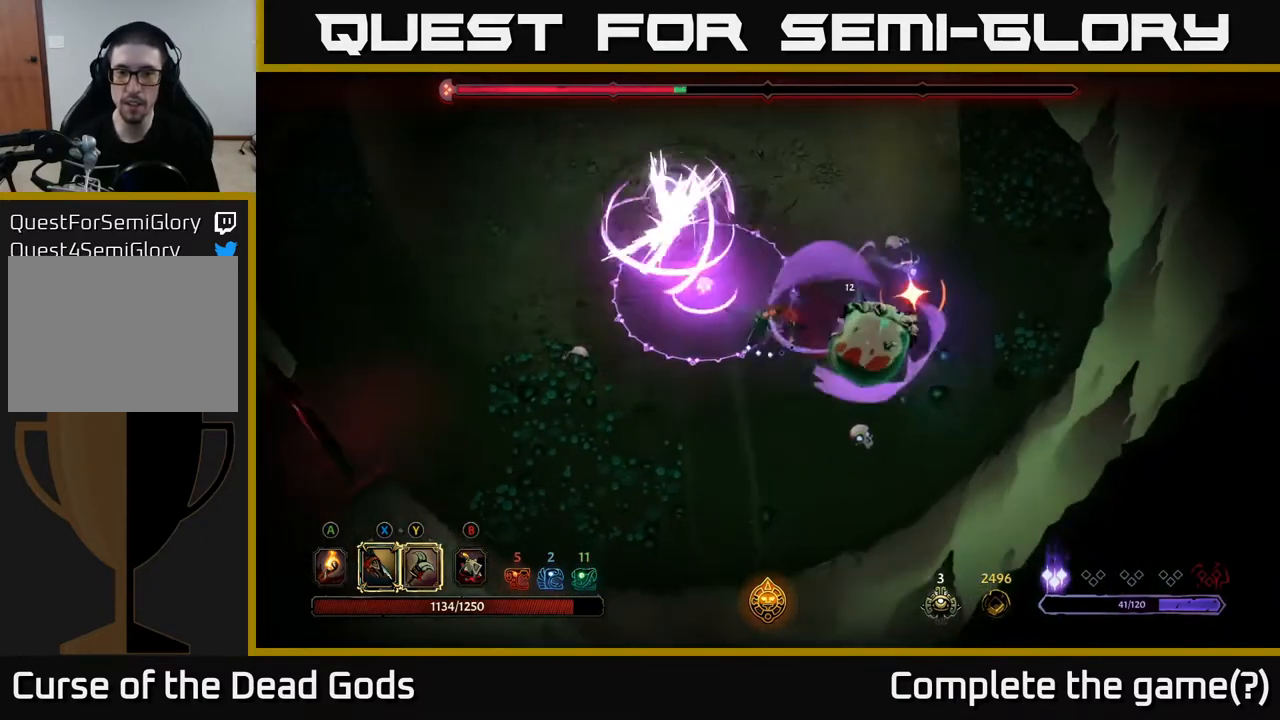
{"buttons": [], "left_stick": "down-left", "right_stick": "center", "events": [[17, "left_stick", "down"], [33, "R2", "down"], [183, "R2", "up"], [367, "left_stick", "down-left"]]}
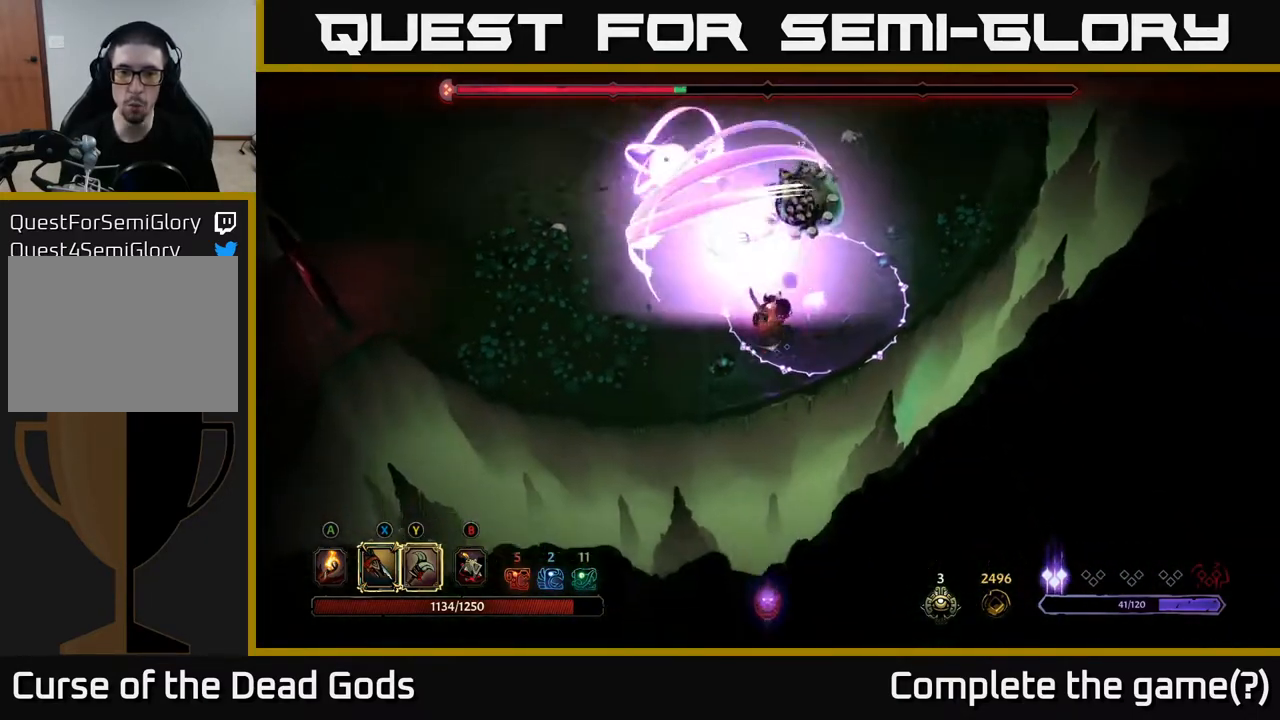
{"buttons": [], "left_stick": "left", "right_stick": "center", "events": [[83, "left_stick", "left"], [150, "R2", "down"], [283, "R2", "up"], [367, "R2", "down"], [467, "R2", "up"]]}
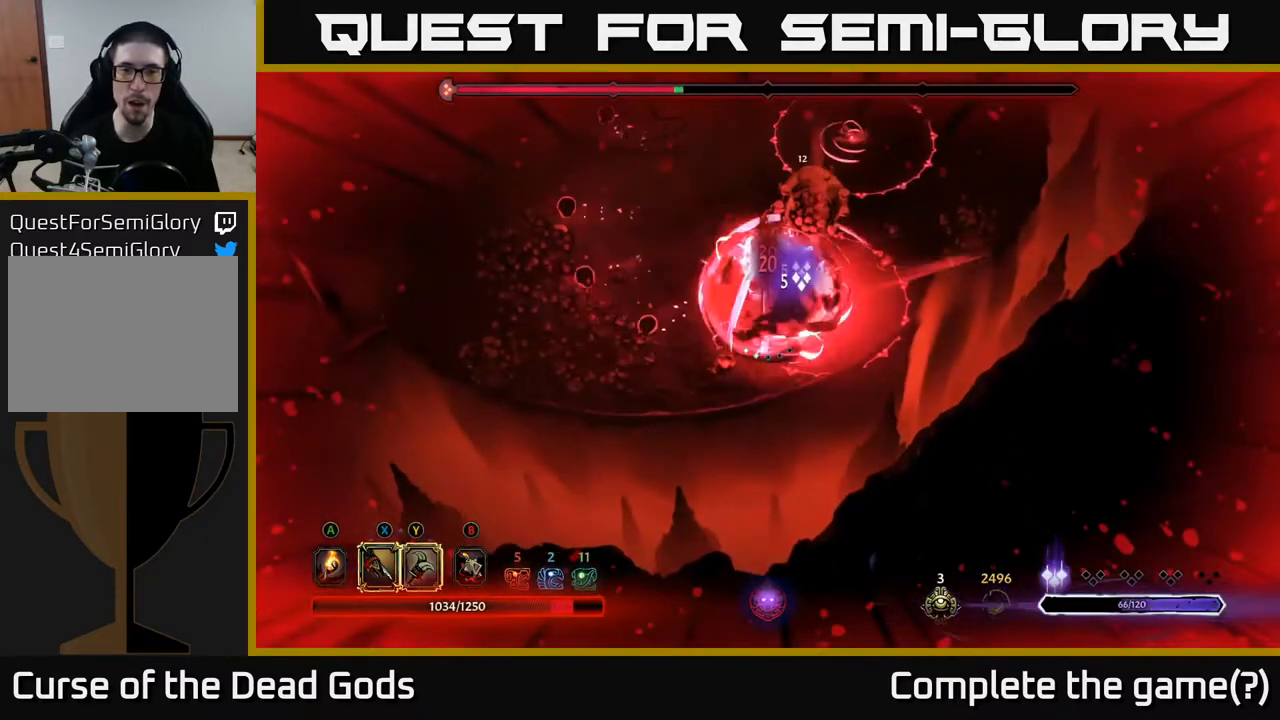
{"buttons": ["R2"], "left_stick": "left", "right_stick": "center", "events": [[33, "R2", "down"], [117, "R2", "up"], [200, "R2", "down"], [300, "R2", "up"], [400, "R2", "down"]]}
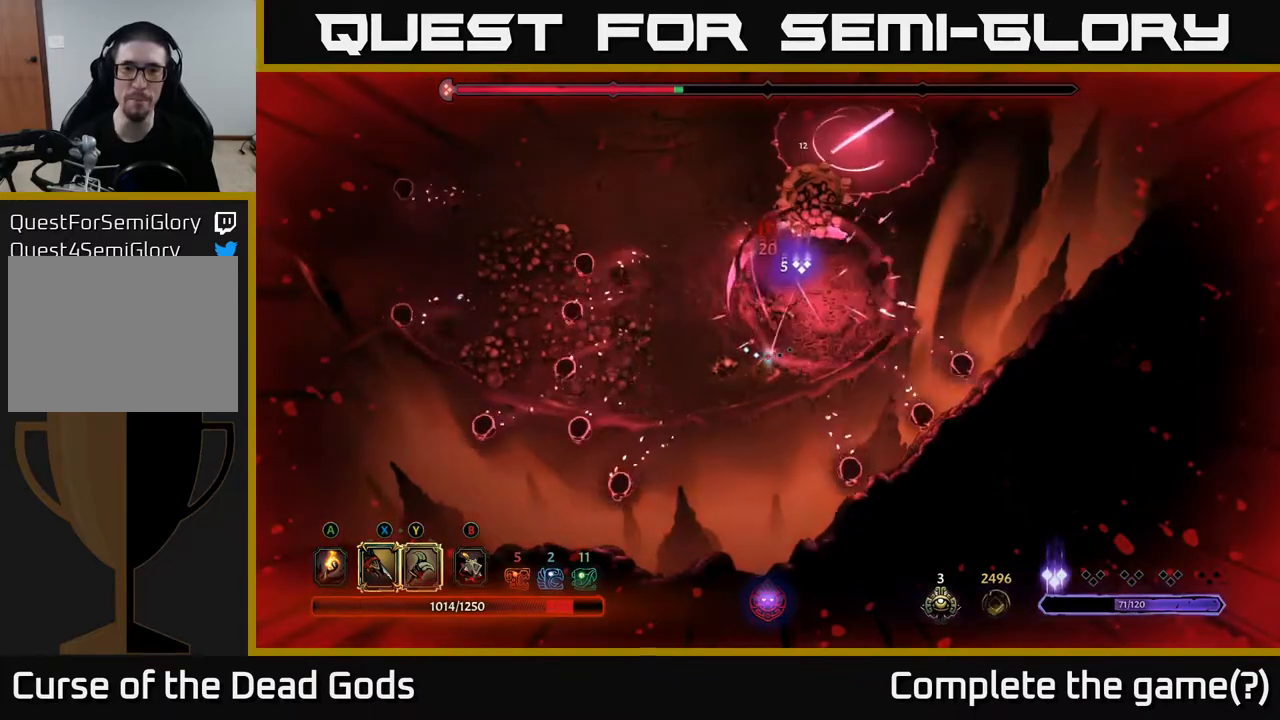
{"buttons": [], "left_stick": "left", "right_stick": "center", "events": [[17, "R2", "up"]]}
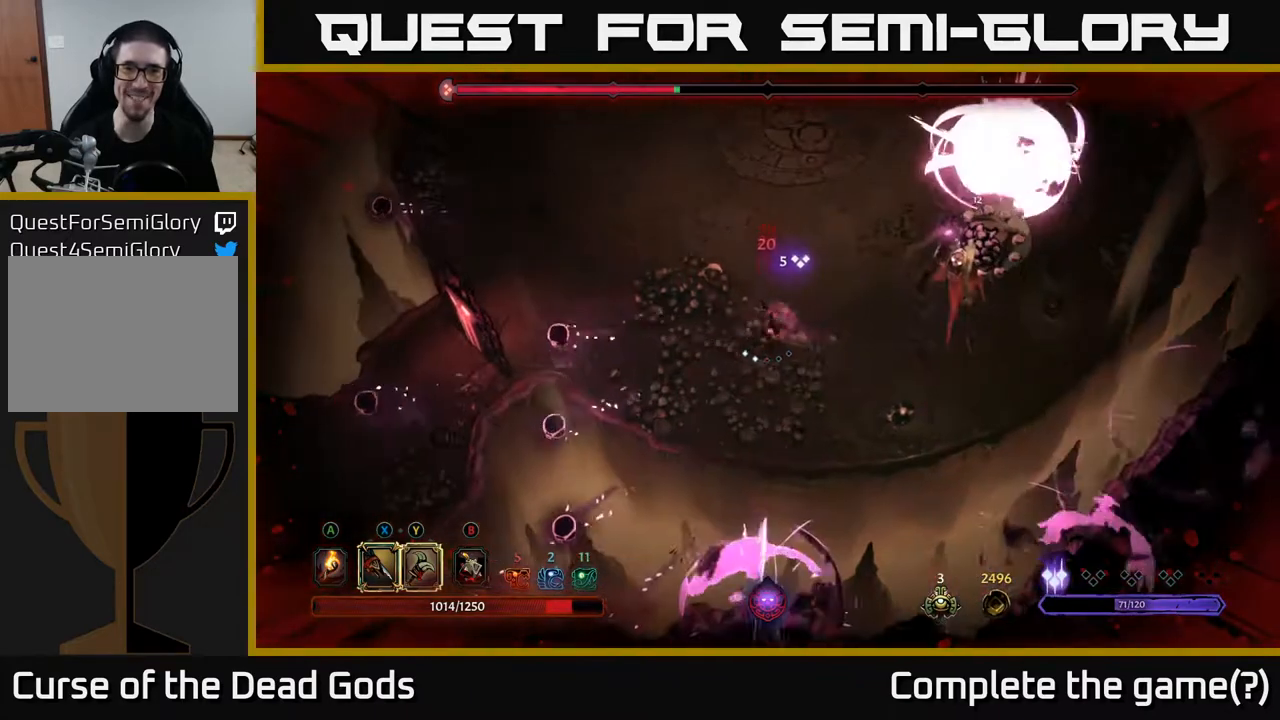
{"buttons": [], "left_stick": "up-left", "right_stick": "center", "events": [[417, "left_stick", "up-left"]]}
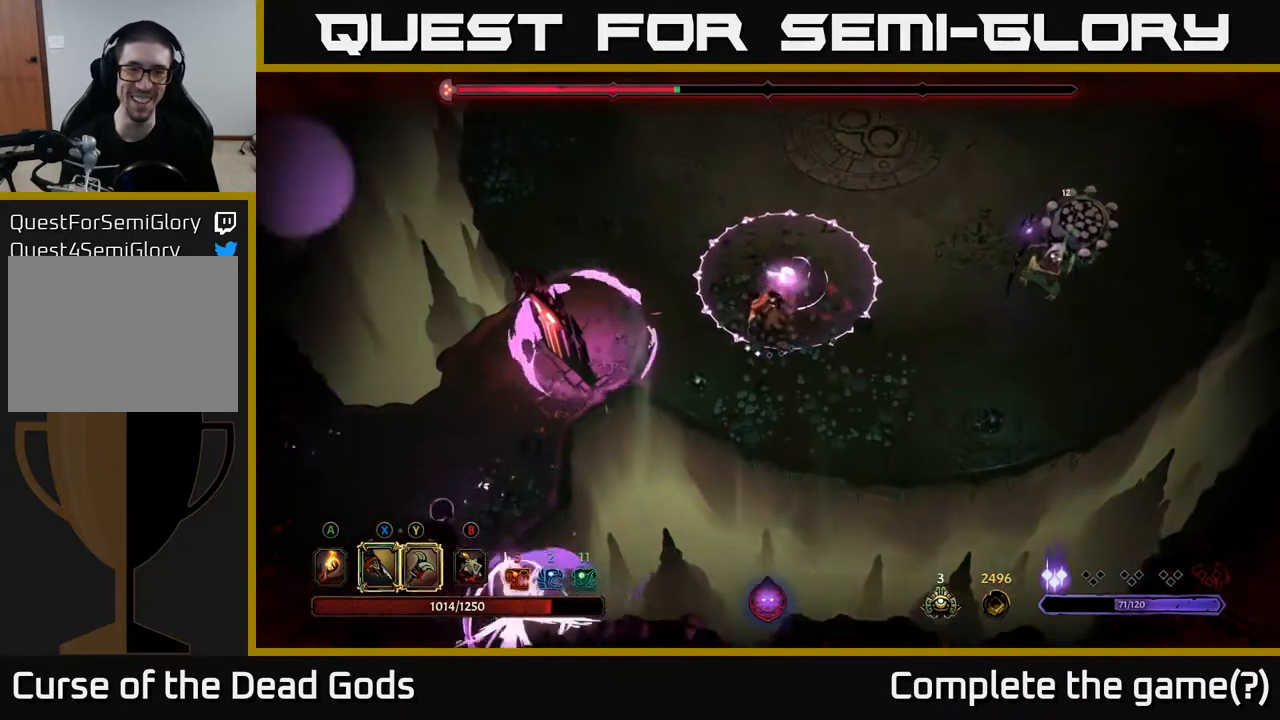
{"buttons": ["R2"], "left_stick": "right", "right_stick": "center", "events": [[17, "left_stick", "up"], [117, "left_stick", "up-right"], [350, "left_stick", "right"], [450, "R2", "down"]]}
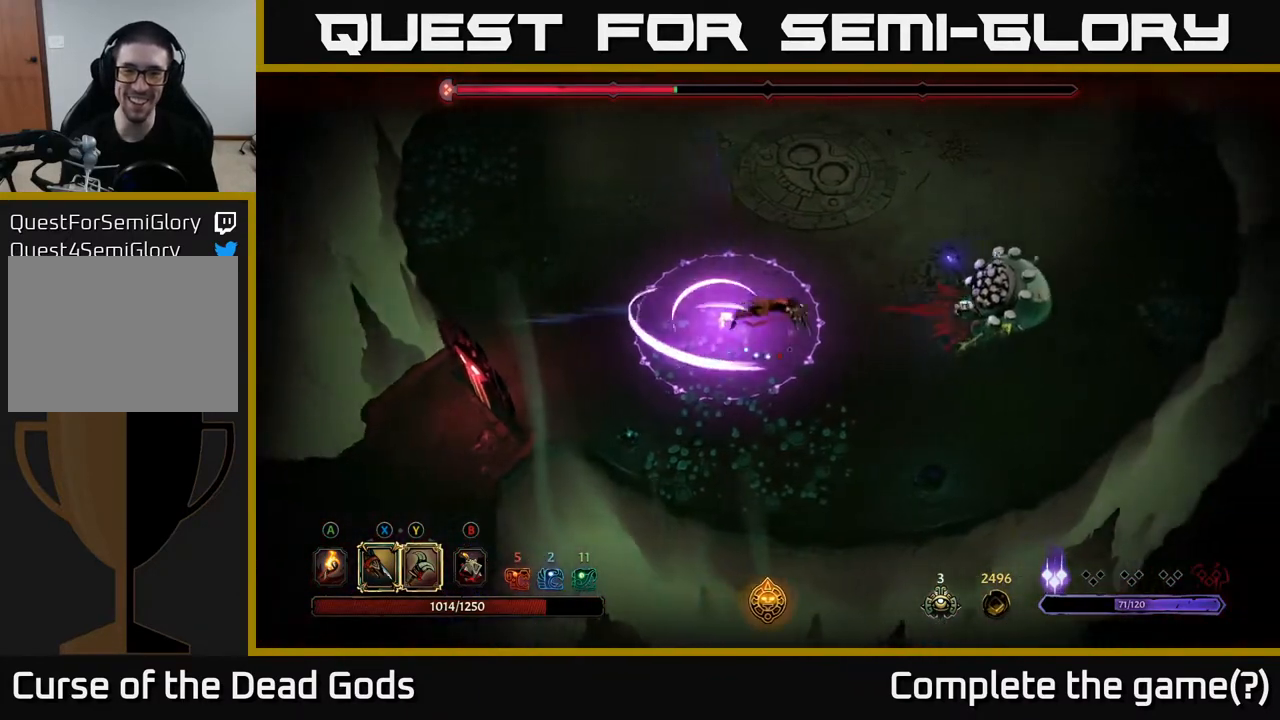
{"buttons": [], "left_stick": "left", "right_stick": "center", "events": [[17, "left_stick", "up-right"], [167, "R2", "up"], [467, "left_stick", "left"]]}
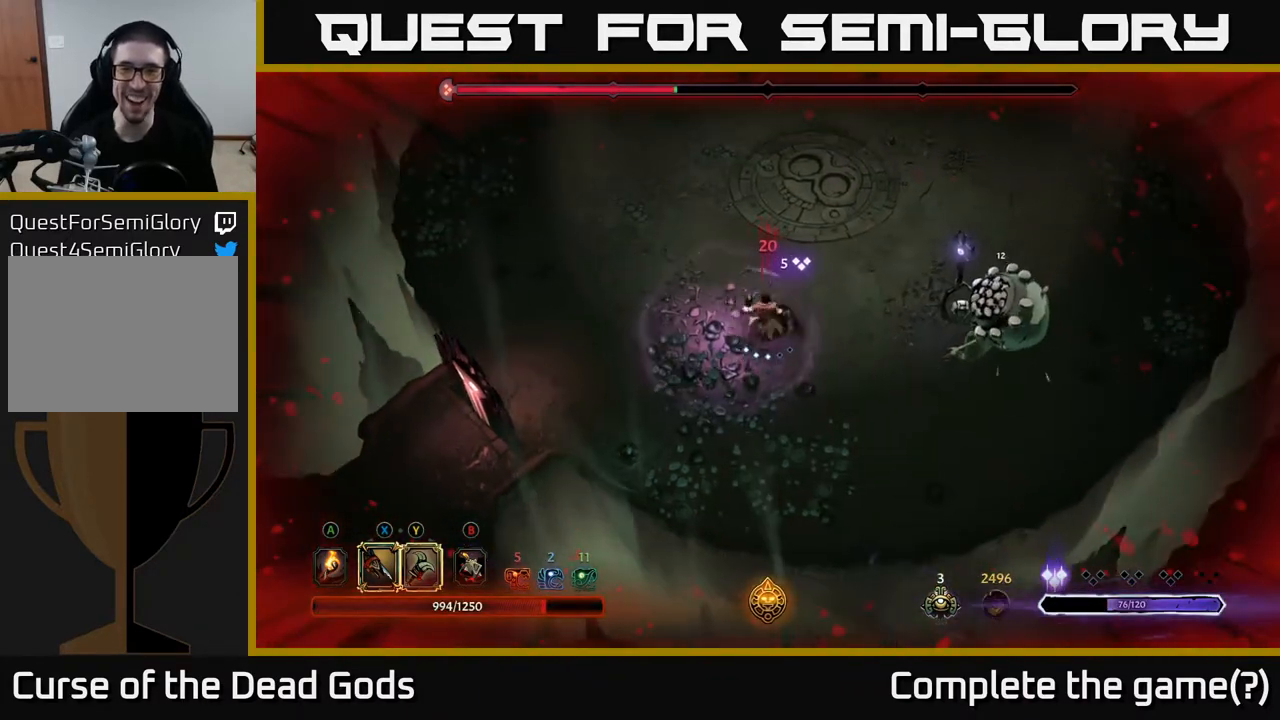
{"buttons": [], "left_stick": "up", "right_stick": "center", "events": [[133, "left_stick", "up-left"], [300, "left_stick", "up"]]}
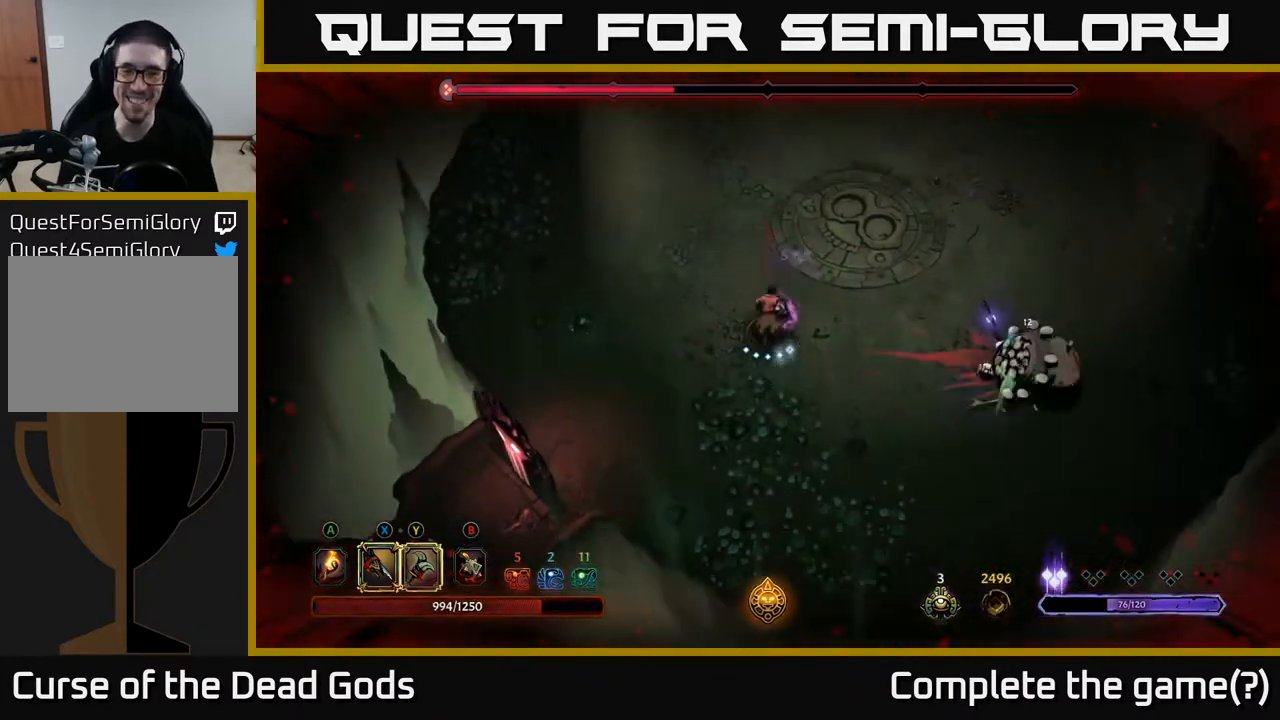
{"buttons": ["Y"], "left_stick": "right", "right_stick": "center", "events": [[117, "left_stick", "right"], [283, "Y", "down"]]}
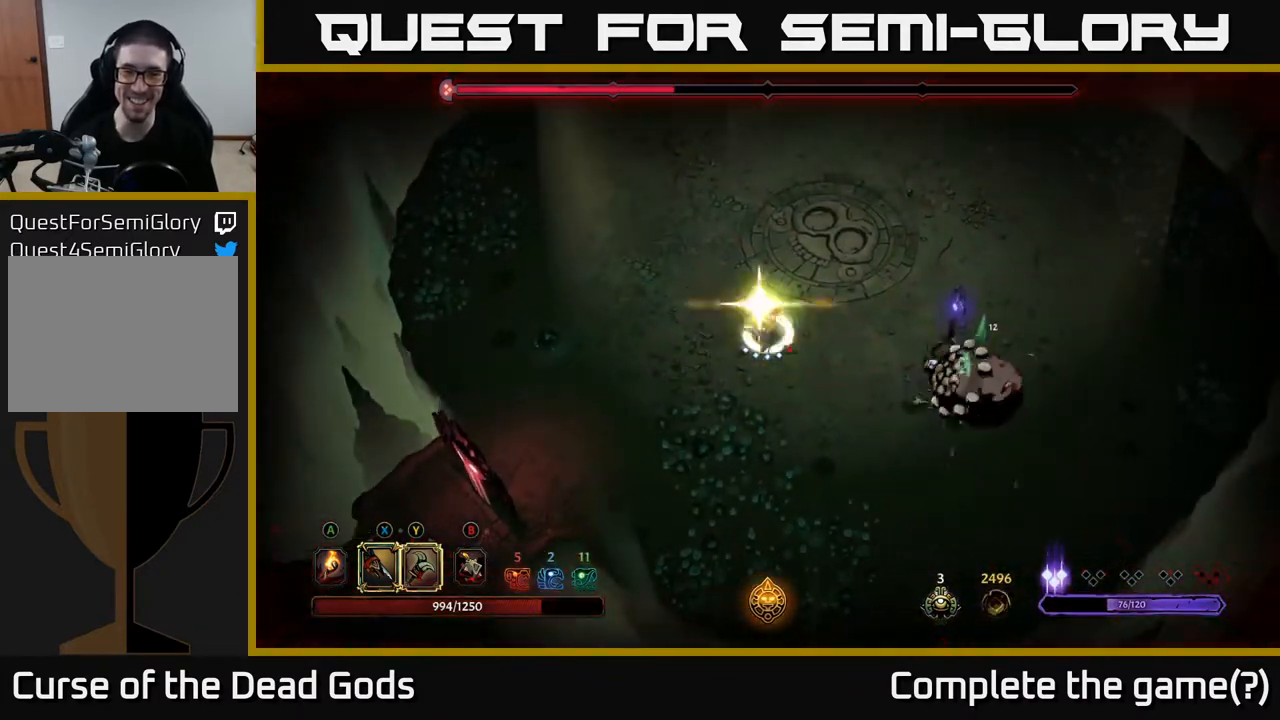
{"buttons": [], "left_stick": "right", "right_stick": "center", "events": [[217, "Y", "up"]]}
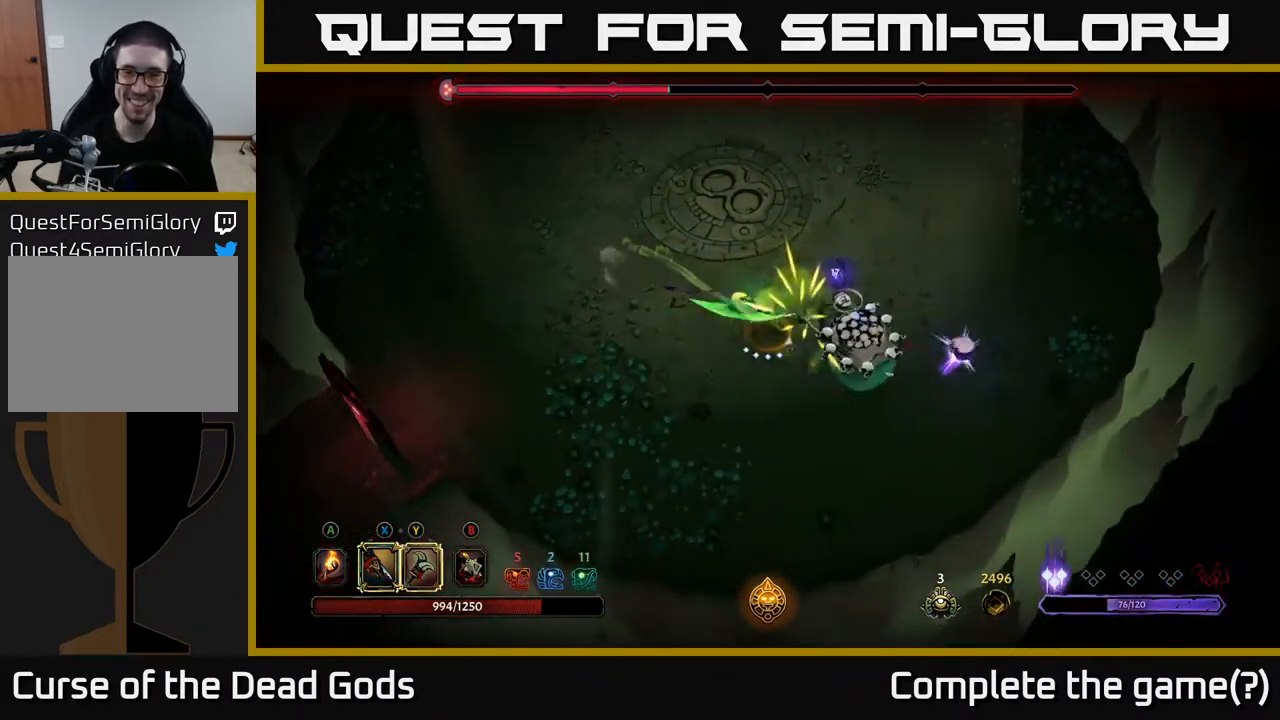
{"buttons": [], "left_stick": "center", "right_stick": "center", "events": [[233, "left_stick", "center"]]}
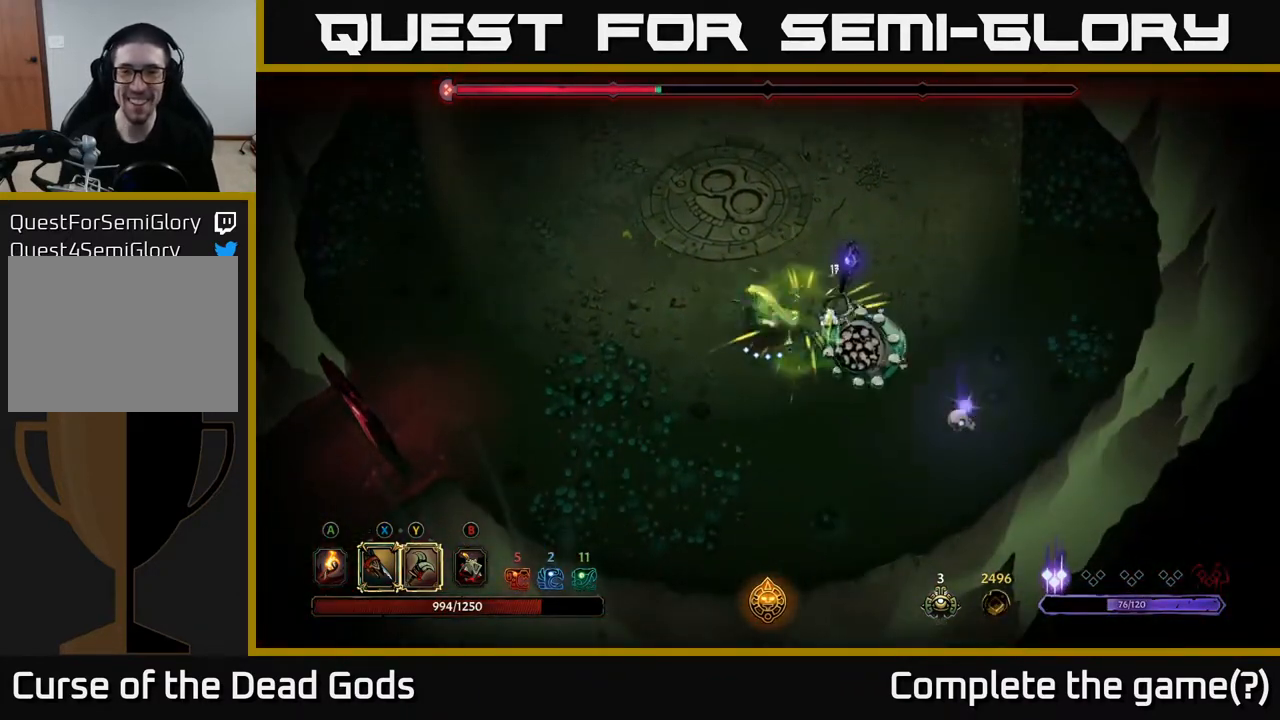
{"buttons": [], "left_stick": "right", "right_stick": "center", "events": [[17, "left_stick", "right"], [133, "X", "down"], [267, "X", "up"]]}
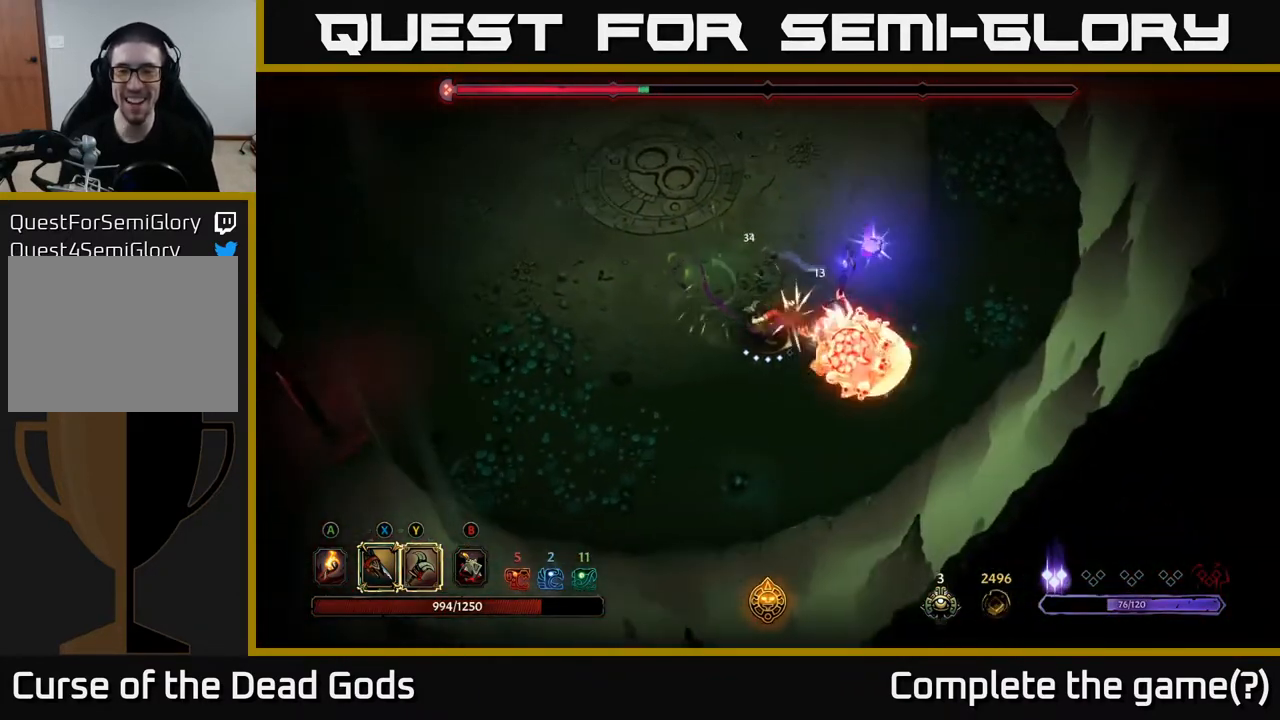
{"buttons": ["X"], "left_stick": "right", "right_stick": "center", "events": [[17, "X", "down"], [167, "X", "up"], [250, "X", "down"], [367, "X", "up"], [467, "X", "down"]]}
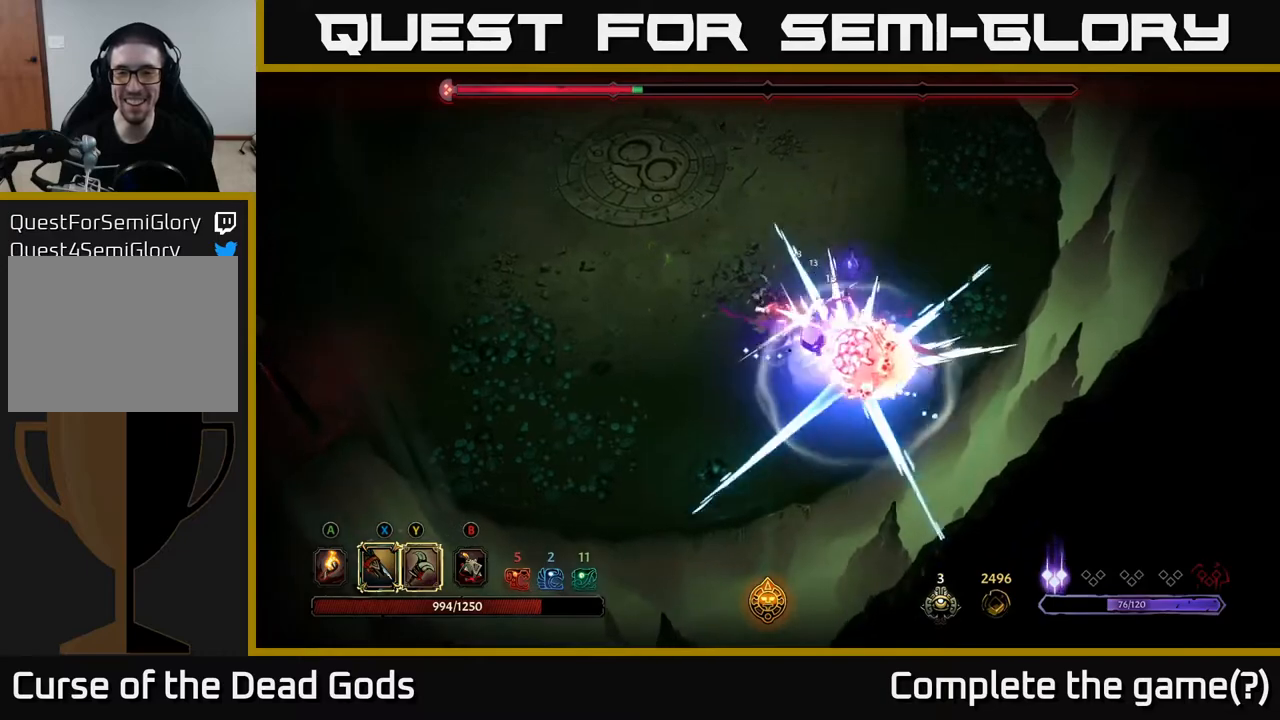
{"buttons": [], "left_stick": "right", "right_stick": "center", "events": [[83, "X", "up"], [200, "X", "down"], [333, "X", "up"]]}
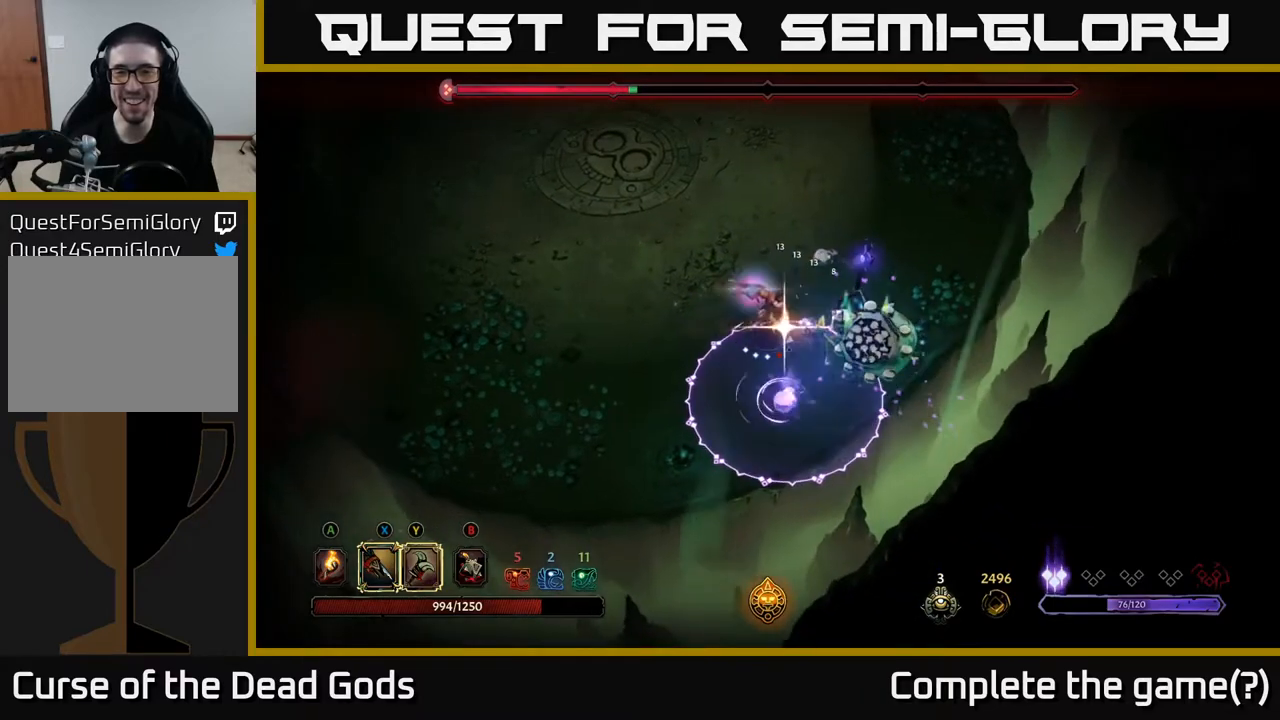
{"buttons": ["R2"], "left_stick": "up-left", "right_stick": "center", "events": [[200, "left_stick", "center"], [383, "left_stick", "up-left"], [417, "R2", "down"]]}
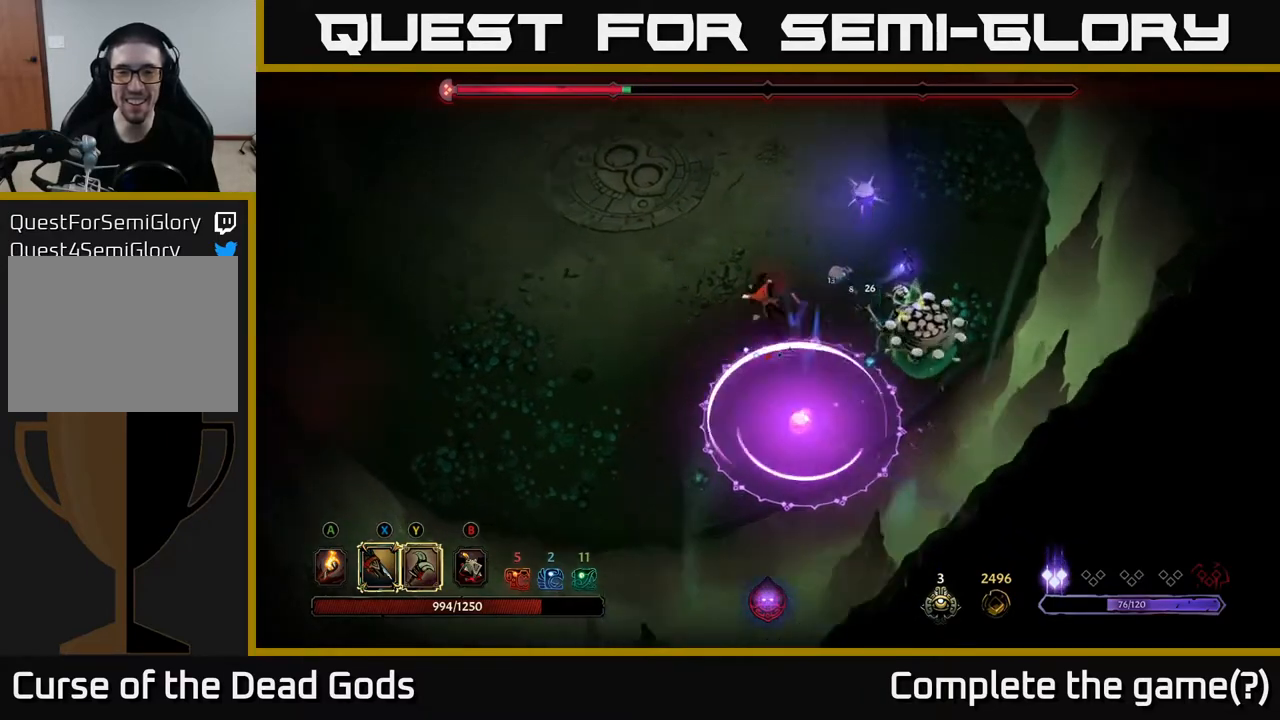
{"buttons": [], "left_stick": "up-left", "right_stick": "center", "events": [[50, "R2", "up"]]}
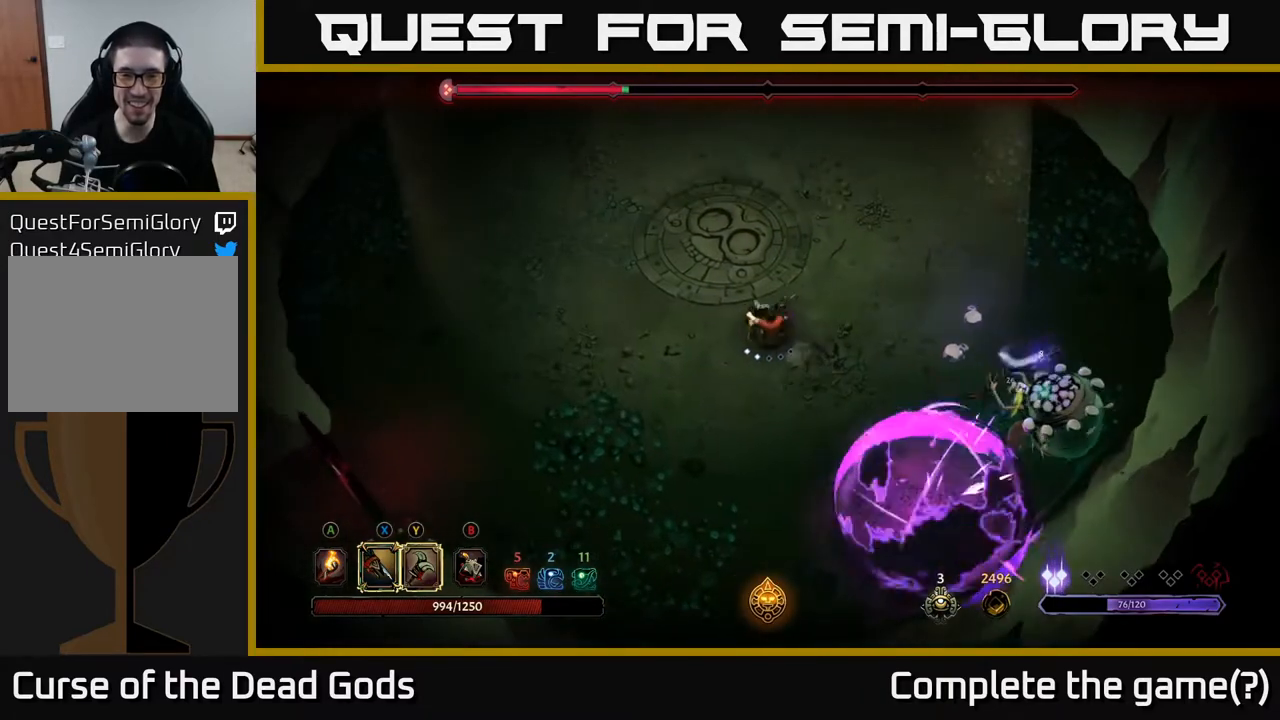
{"buttons": [], "left_stick": "up-left", "right_stick": "center", "events": []}
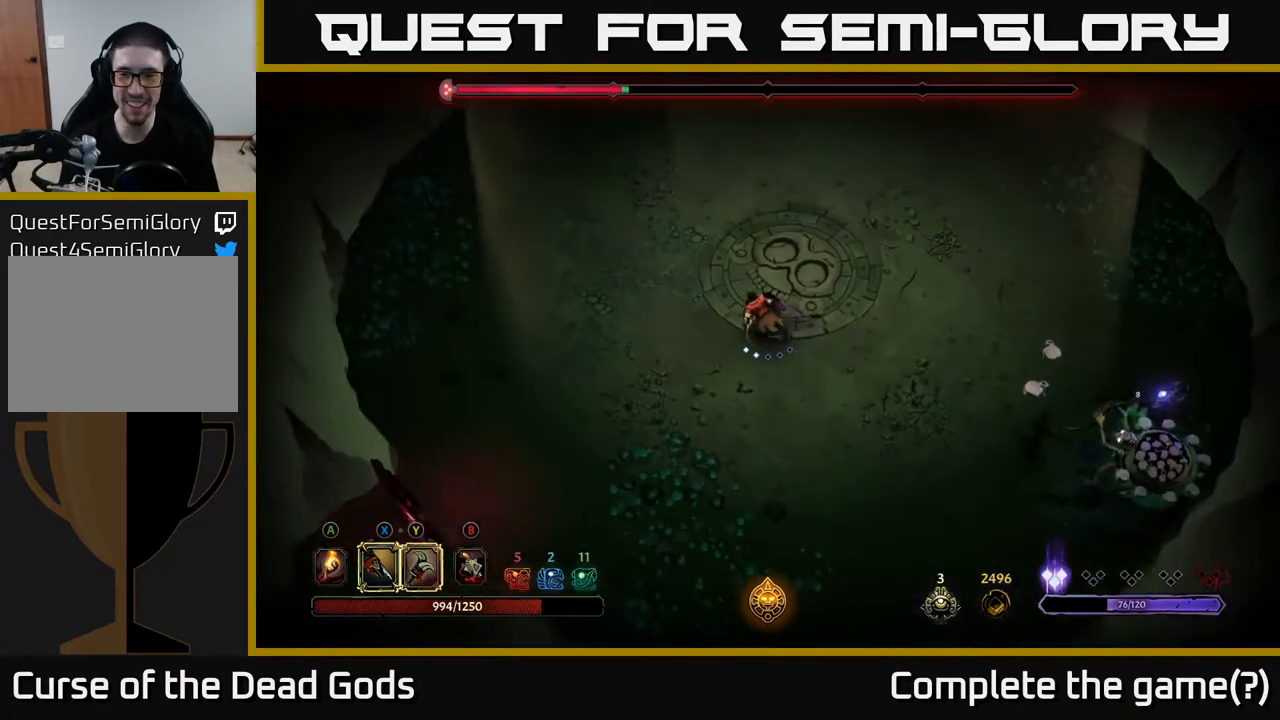
{"buttons": [], "left_stick": "up-right", "right_stick": "center", "events": [[50, "left_stick", "up"], [250, "left_stick", "up-right"], [383, "left_stick", "right"], [483, "left_stick", "up-right"]]}
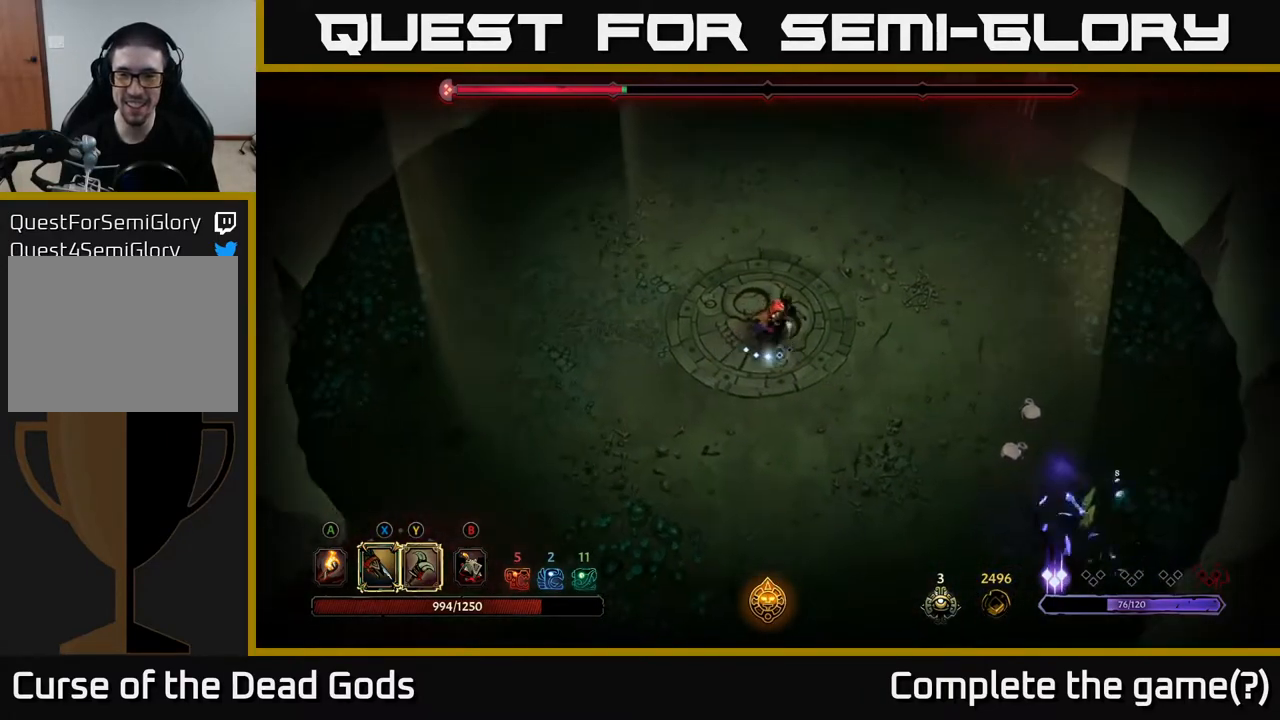
{"buttons": ["B"], "left_stick": "down", "right_stick": "center", "events": [[17, "left_stick", "up"], [250, "left_stick", "center"], [350, "left_stick", "down"], [483, "B", "down"]]}